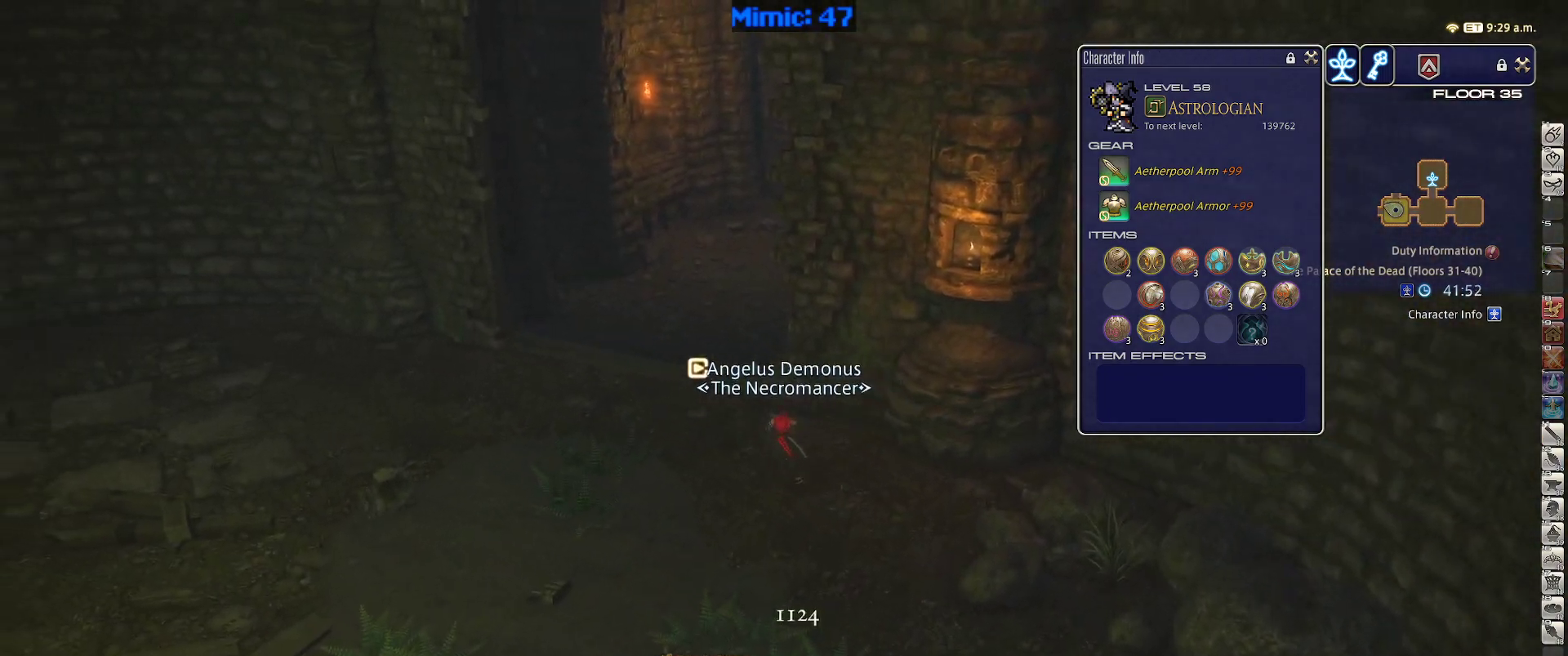
Gameplay with keyboard; each line is a JSON object with the keys held at the frame after it. "events" lists presses ("down") and releases ("up") of ".", "/", "0", "1", "2", "3", "4", "5", "6", "7", "8", "9", "a", "alt_l", "alt_r", "b", "backslash", "backspace", "c", "caps_lock", "comma", "ctrl_l", "ctrl_r", "d", "down", "e", "equals", "escape", "f", "f1", "f10", "f11", "f12", "f2", "f3", "f4", "f5", "f6", "f7", "f8", "f9", "g", "h", "i", "j", "k", "l", "lbracket", "left", "m", "minus", "n", "o", "p", "q", "quote", "r", "rbracket", "return", "right", "s", "semicolon", "shift_l", "shift_r", "space", "super", "t", "tab", "tilde", "u", "up", "v", "w", "x", "y" and "z" between this image and that frame as [ms after this image, input, new state], when the widget could be followed in between. No other keys are recorded. Mouse input is not recorded.
{"keys": ["a", "w"], "events": [[133, "rbracket", "down"], [233, "rbracket", "up"]]}
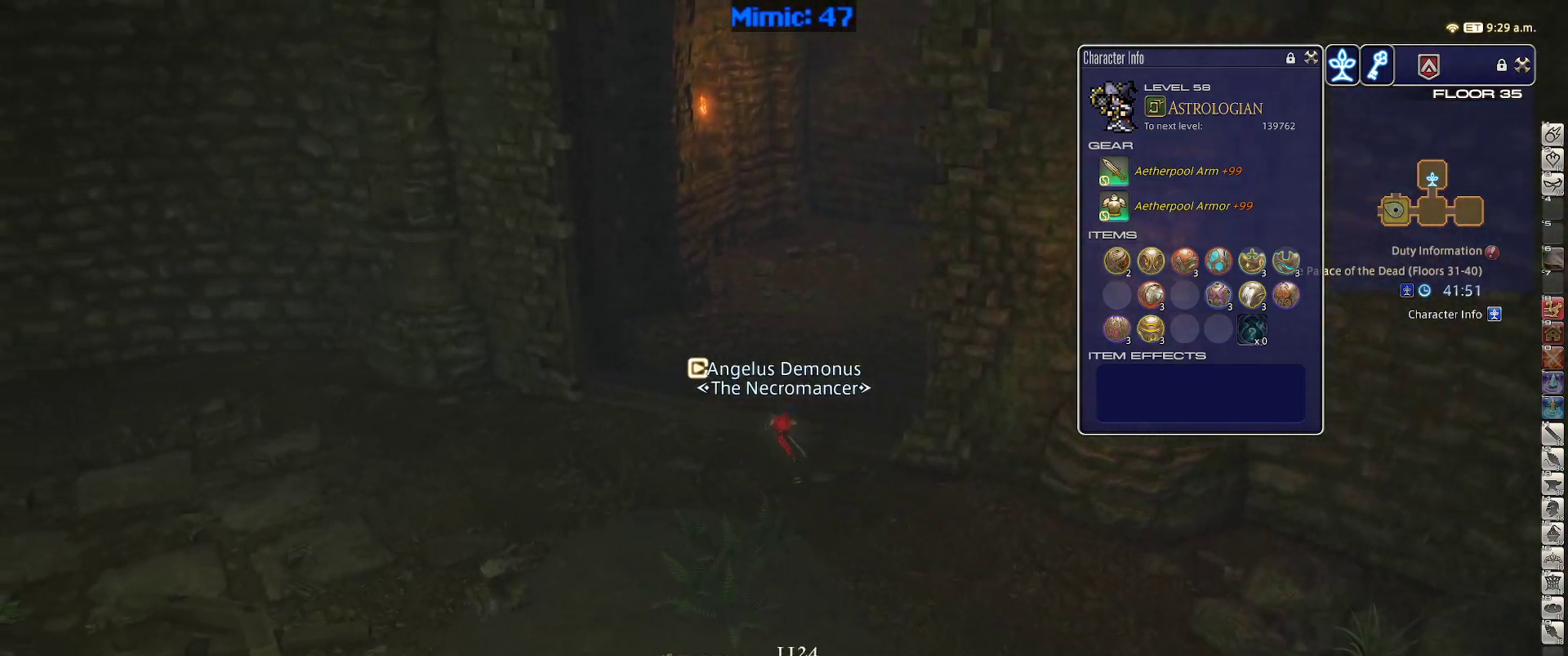
{"keys": ["rbracket", "w"], "events": [[150, "rbracket", "down"], [383, "a", "up"]]}
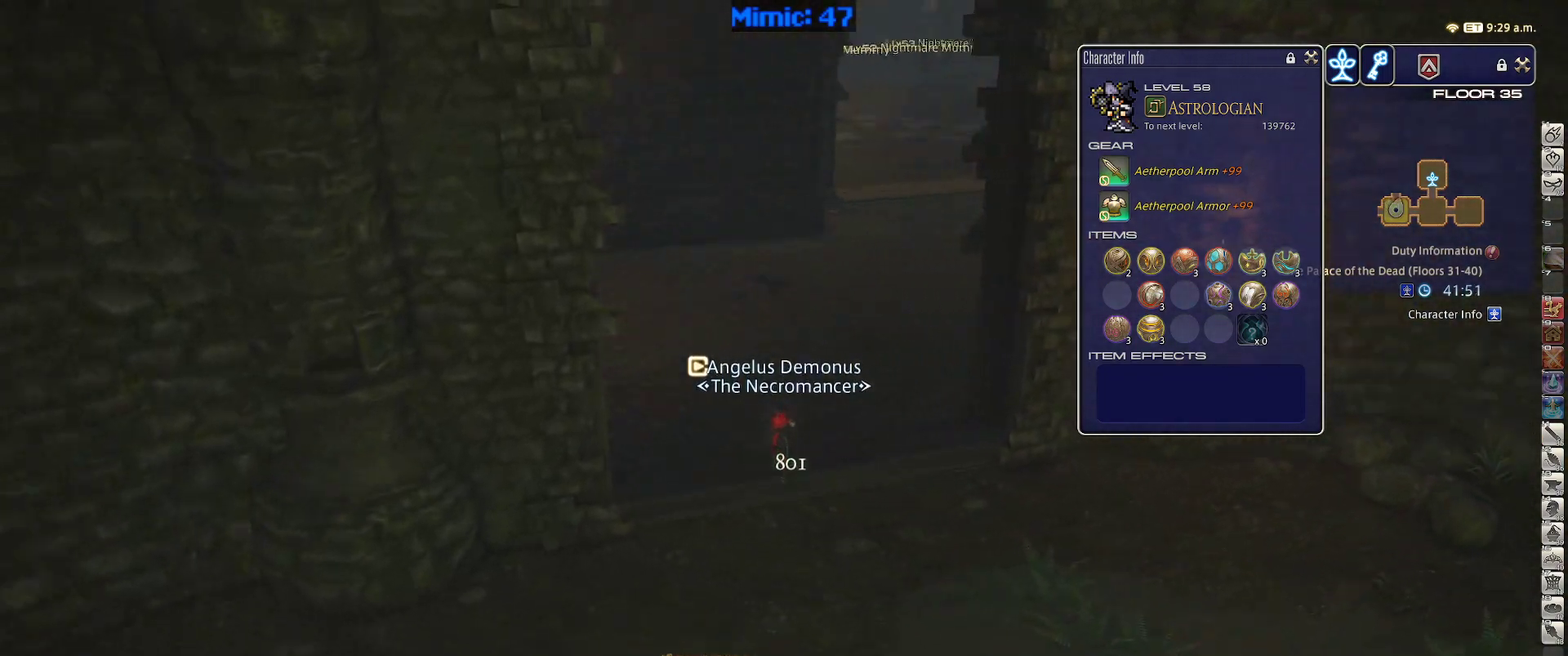
{"keys": ["alt_r", "minus", "w"], "events": [[67, "rbracket", "up"], [400, "alt_r", "down"], [500, "minus", "down"]]}
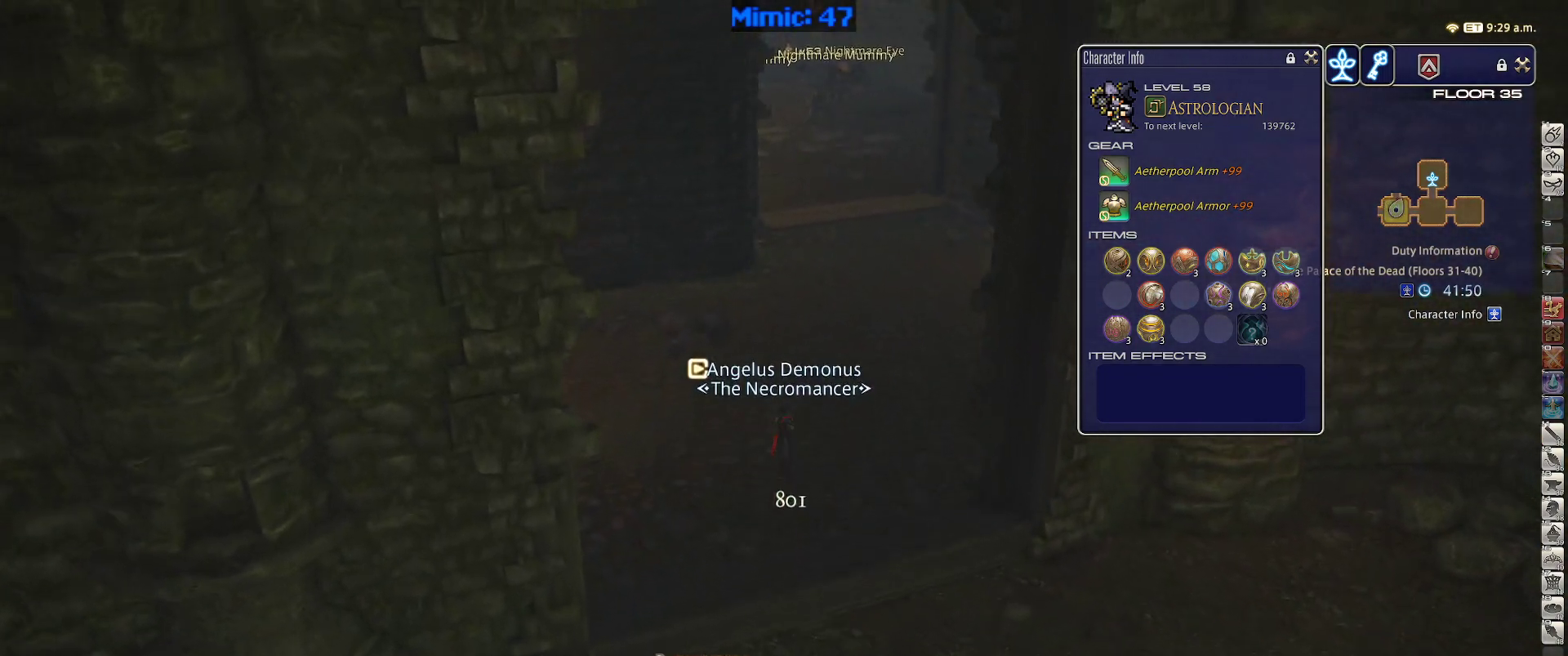
{"keys": ["w"], "events": [[83, "alt_r", "up"], [83, "minus", "up"]]}
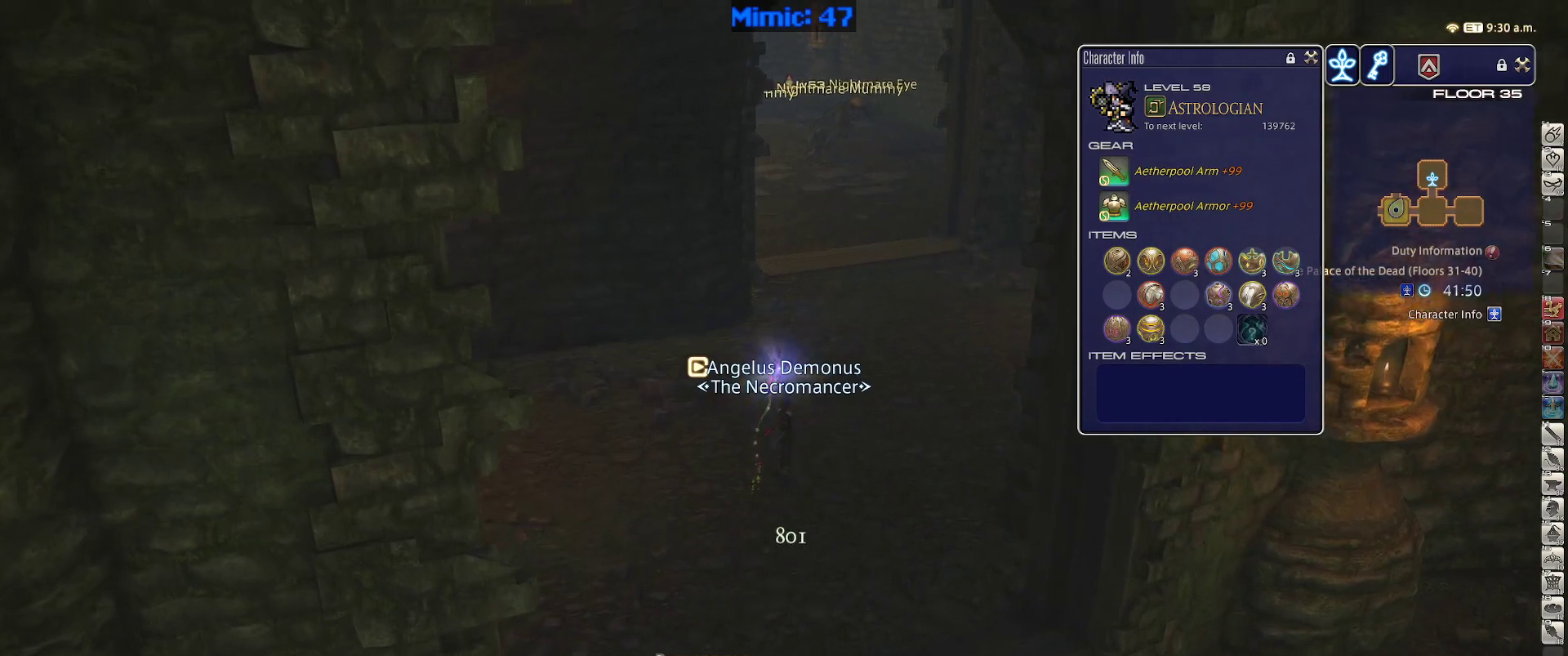
{"keys": ["q", "w"], "events": [[100, "q", "down"], [200, "q", "up"], [383, "q", "down"]]}
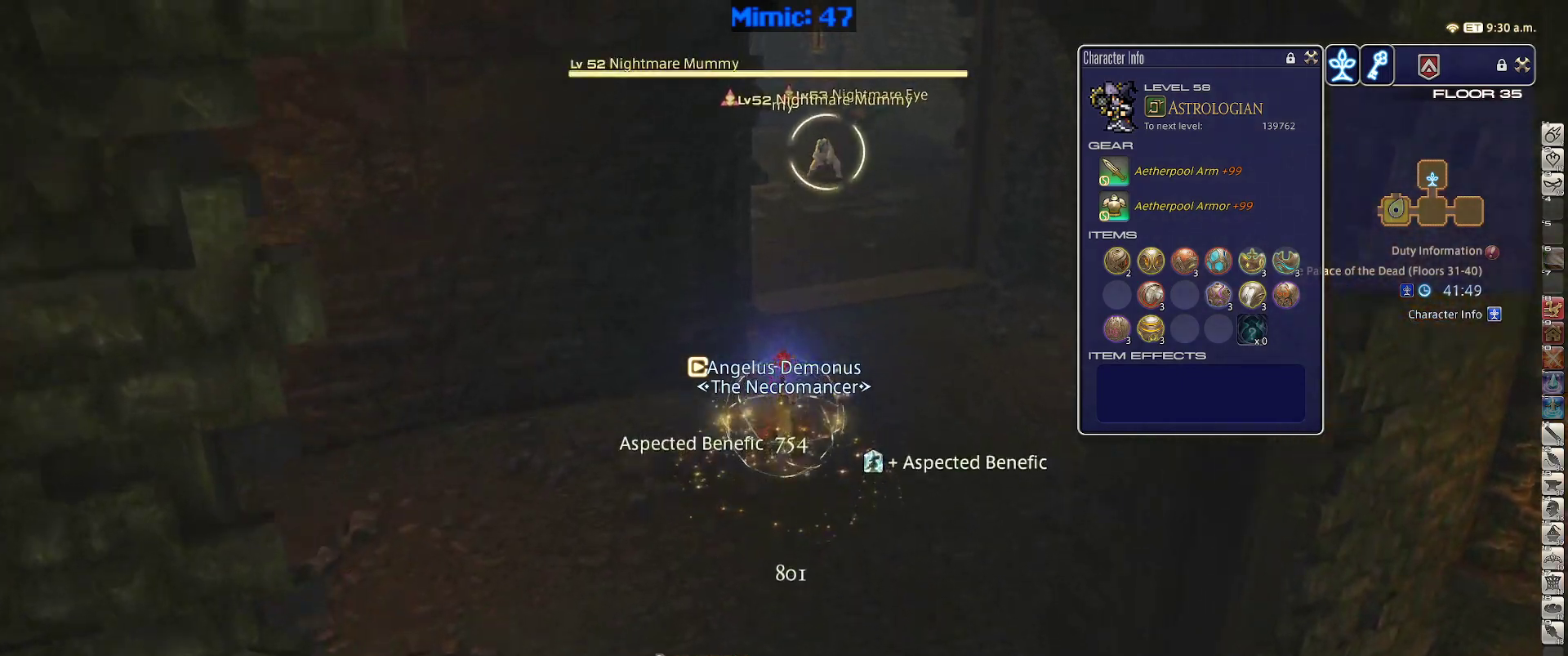
{"keys": ["d", "w"], "events": [[33, "q", "up"], [100, "return", "down"], [217, "return", "up"], [267, "d", "down"], [300, "p", "down"], [400, "p", "up"]]}
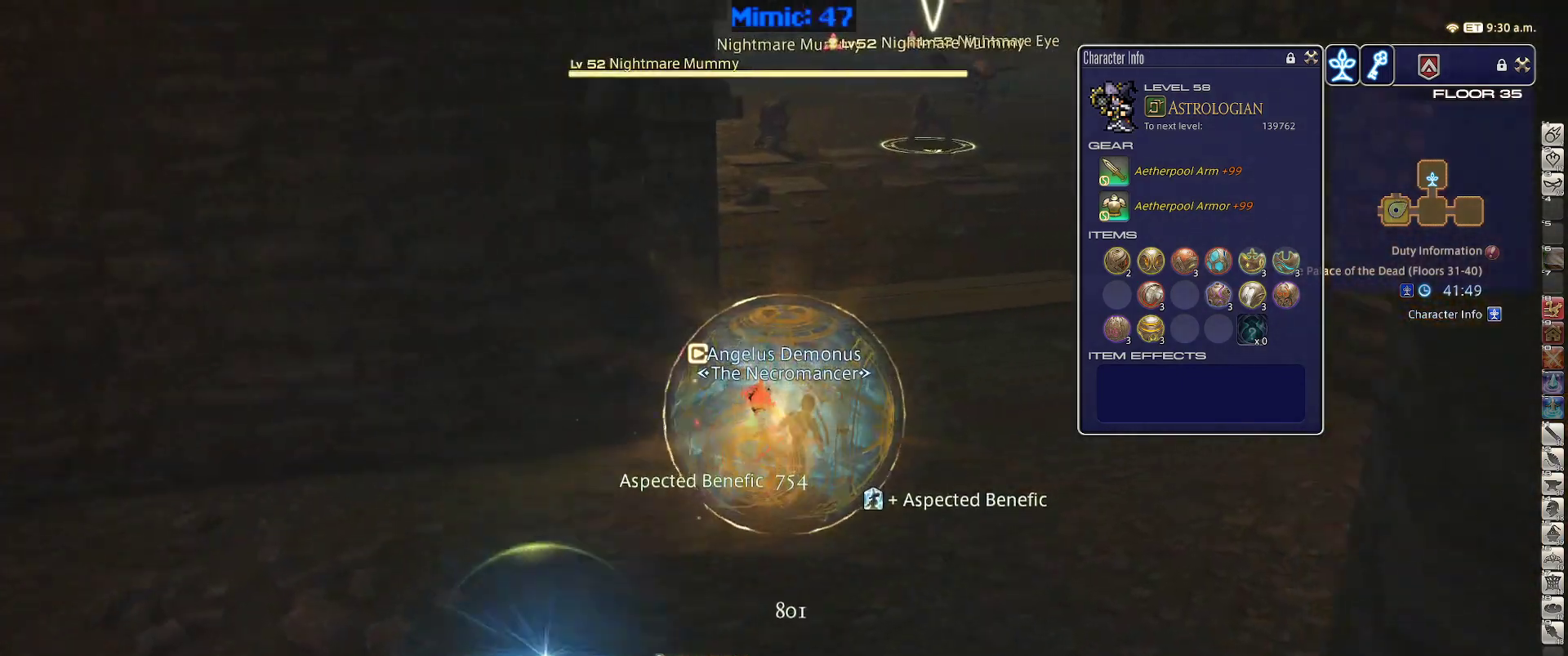
{"keys": ["w"], "events": [[283, "d", "up"]]}
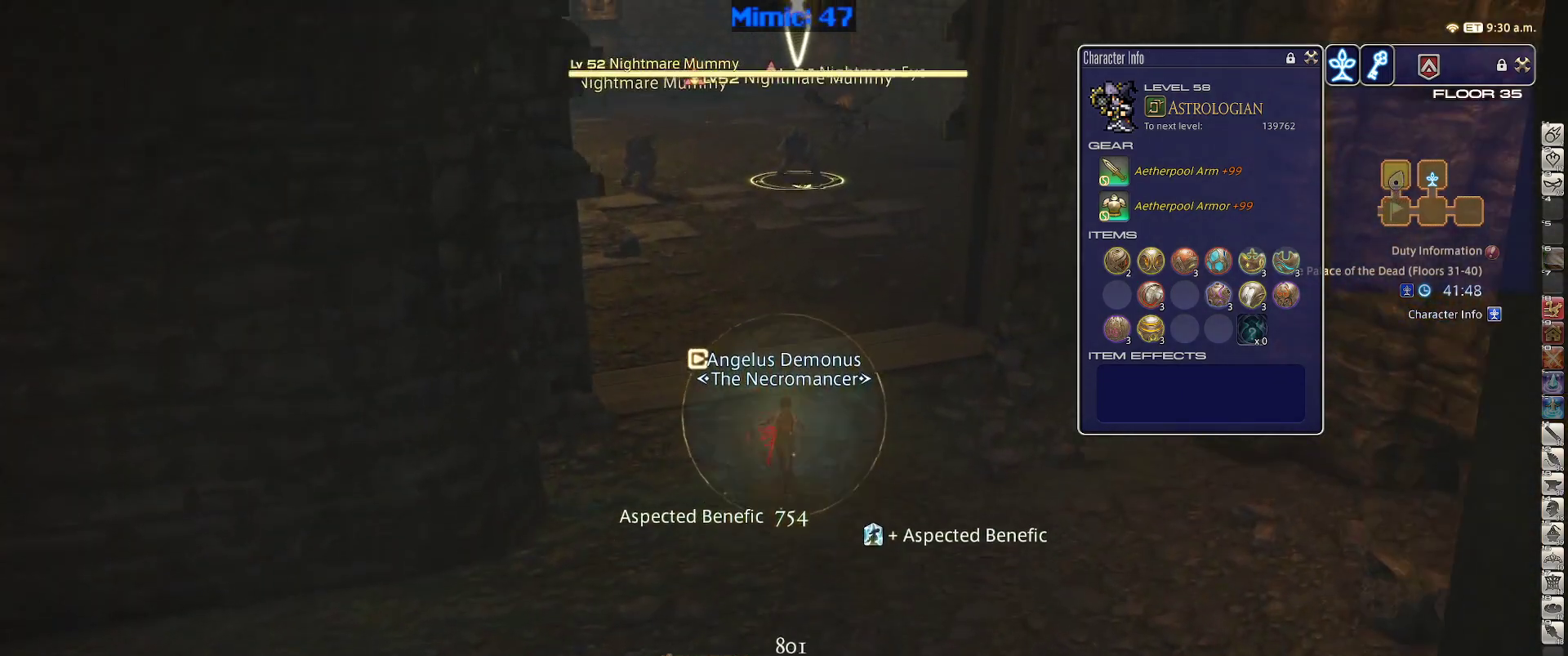
{"keys": ["p", "w"], "events": [[283, "p", "down"]]}
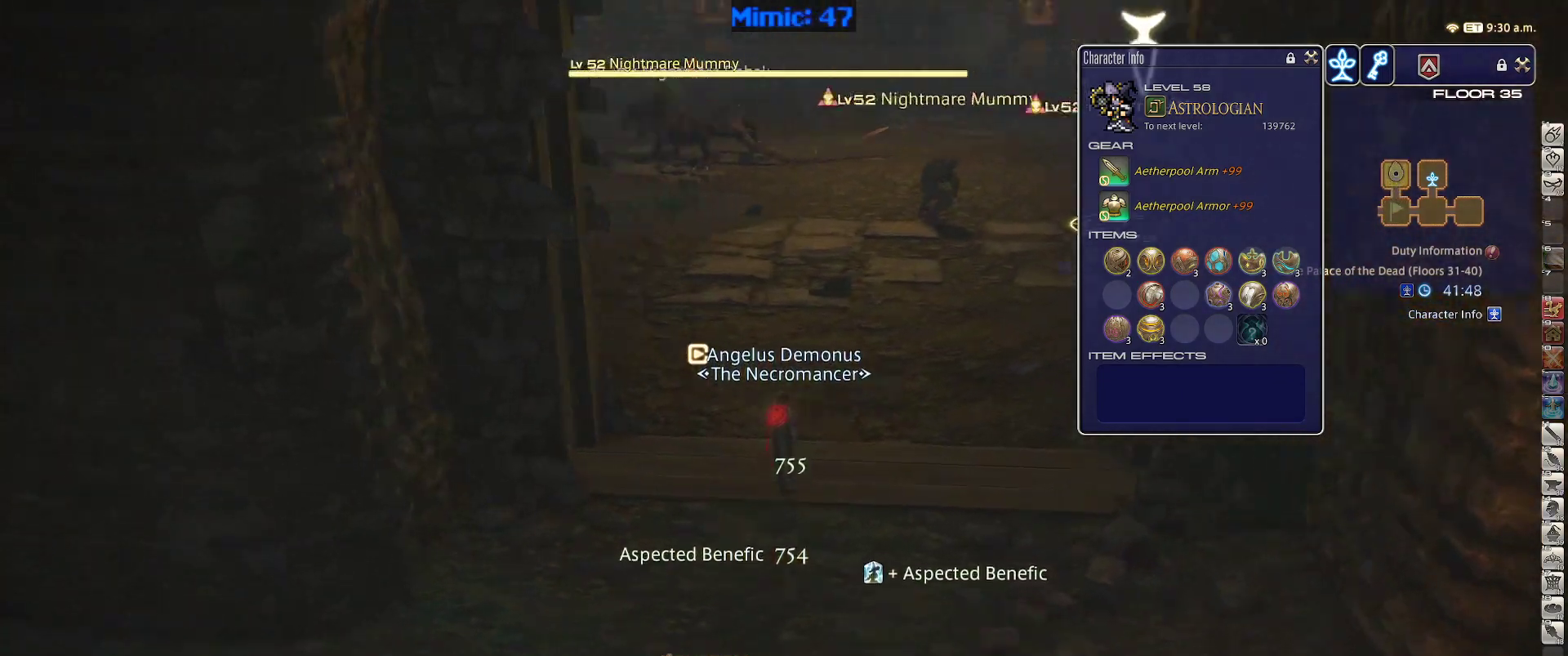
{"keys": [], "events": [[117, "w", "up"], [167, "p", "up"], [350, "2", "down"], [450, "2", "up"]]}
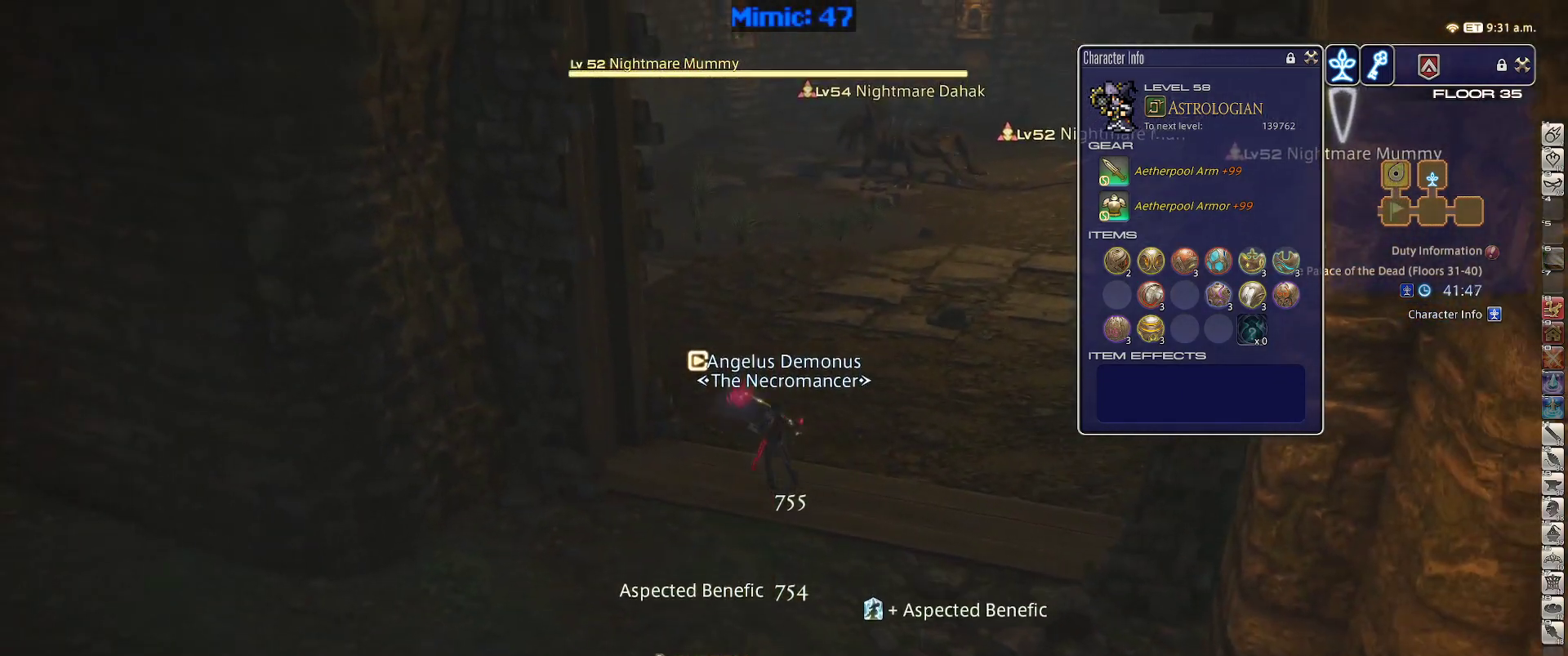
{"keys": ["s"], "events": [[33, "rbracket", "down"], [83, "a", "down"], [133, "s", "down"], [183, "a", "up"], [183, "rbracket", "up"], [267, "q", "down"], [367, "q", "up"]]}
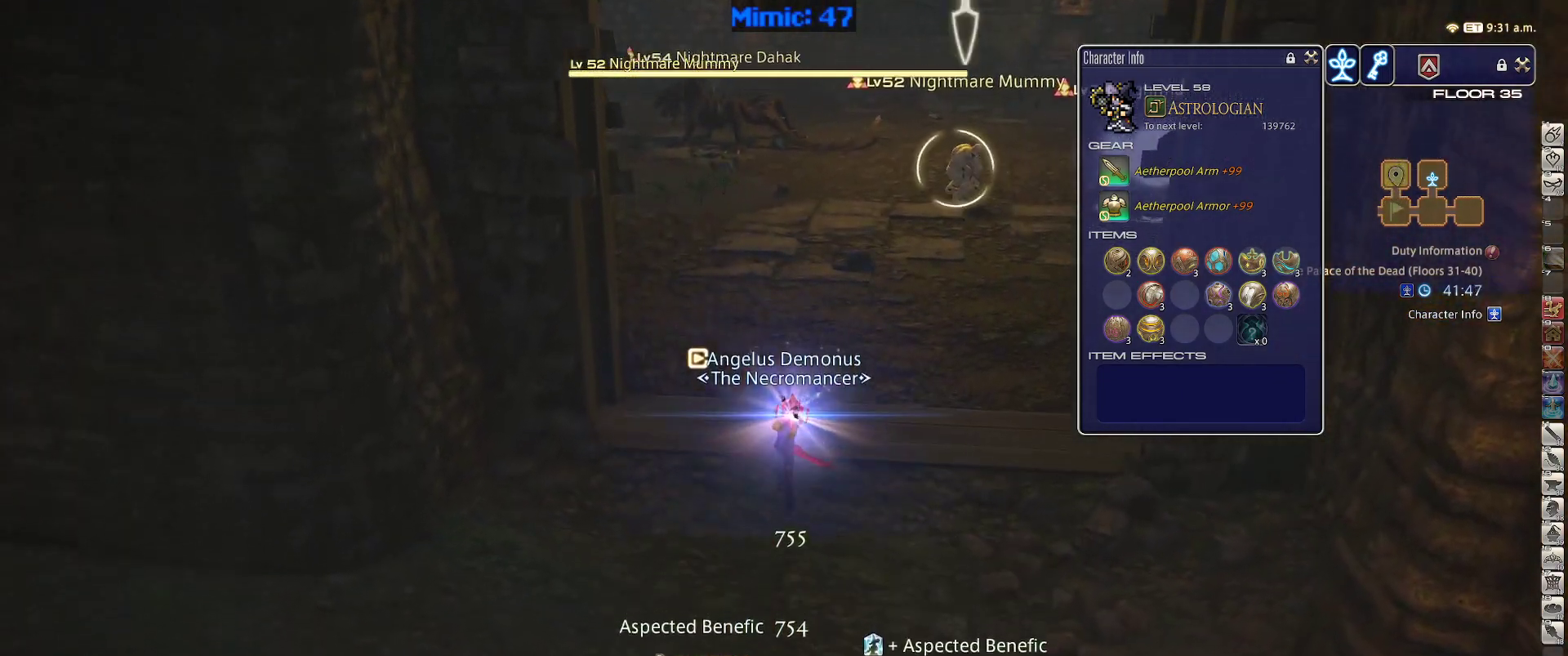
{"keys": ["a", "s"], "events": [[17, "return", "down"], [100, "return", "up"], [150, "a", "down"], [150, "rbracket", "down"], [333, "space", "down"], [433, "rbracket", "up"], [483, "space", "up"]]}
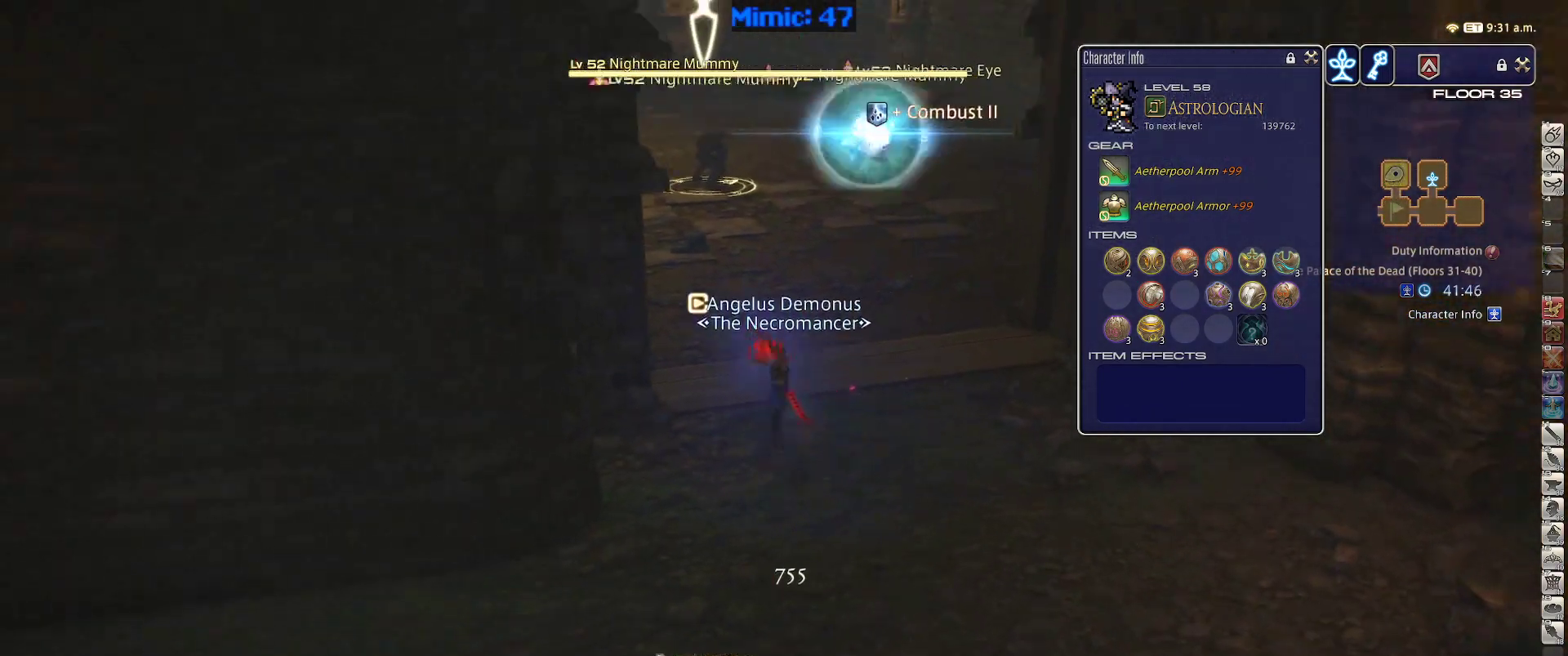
{"keys": ["s"], "events": [[33, "a", "up"]]}
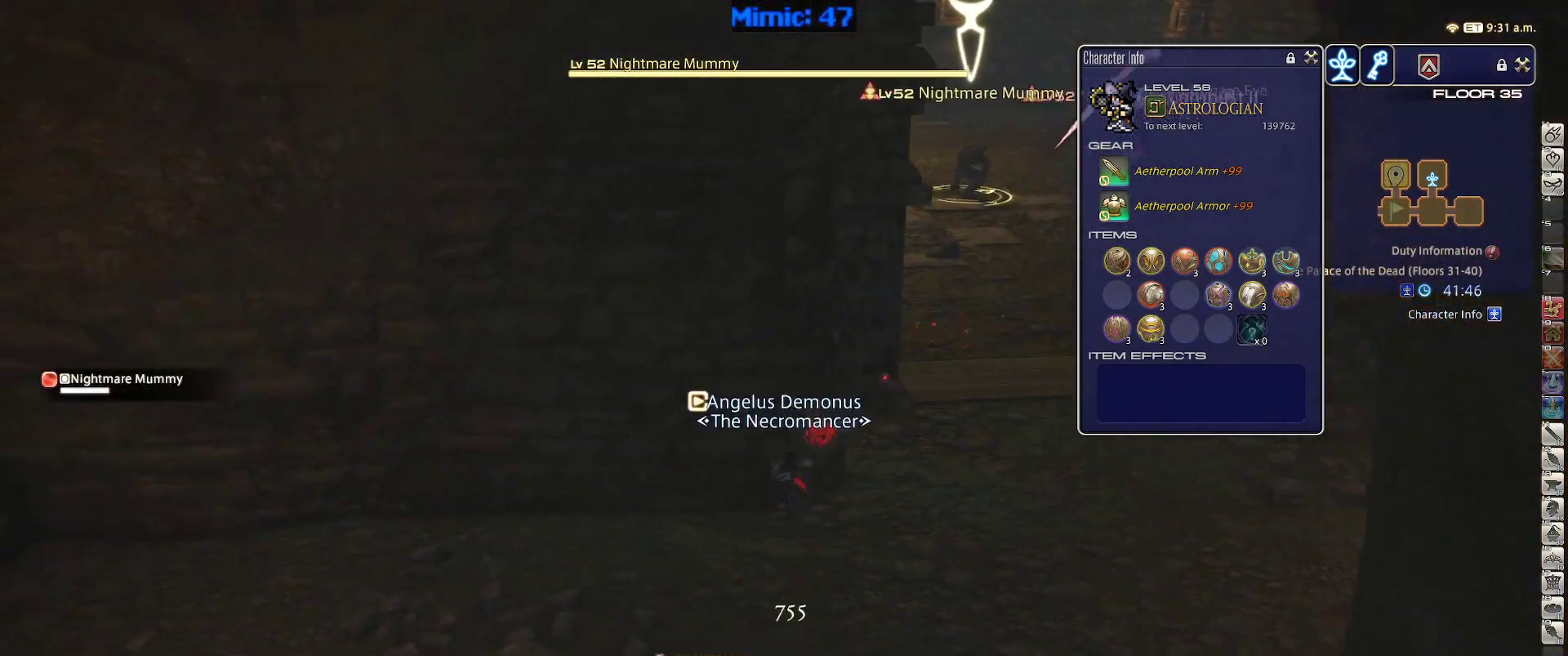
{"keys": ["s"], "events": [[183, "d", "down"], [183, "rbracket", "down"], [233, "space", "down"], [317, "space", "up"], [367, "d", "up"], [367, "rbracket", "up"]]}
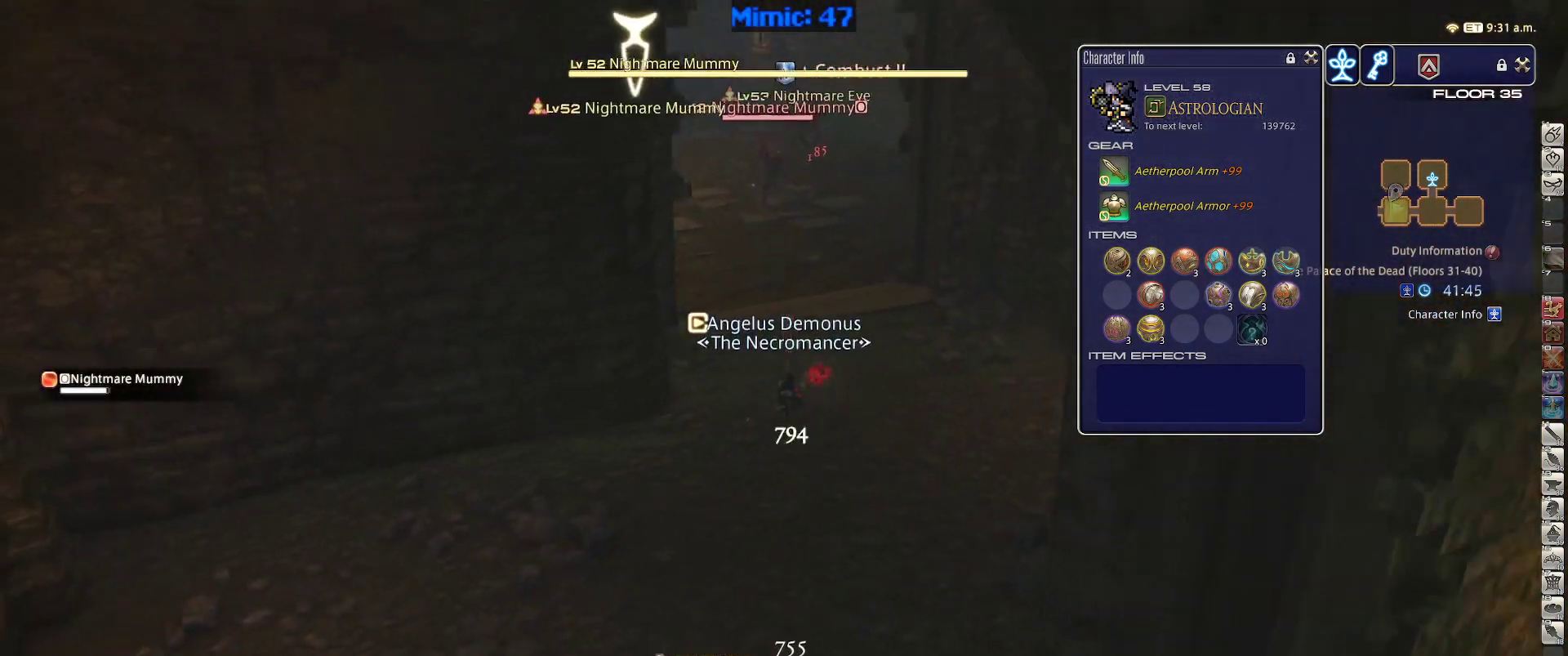
{"keys": ["rbracket", "s"], "events": [[283, "2", "down"], [417, "rbracket", "down"], [483, "2", "up"]]}
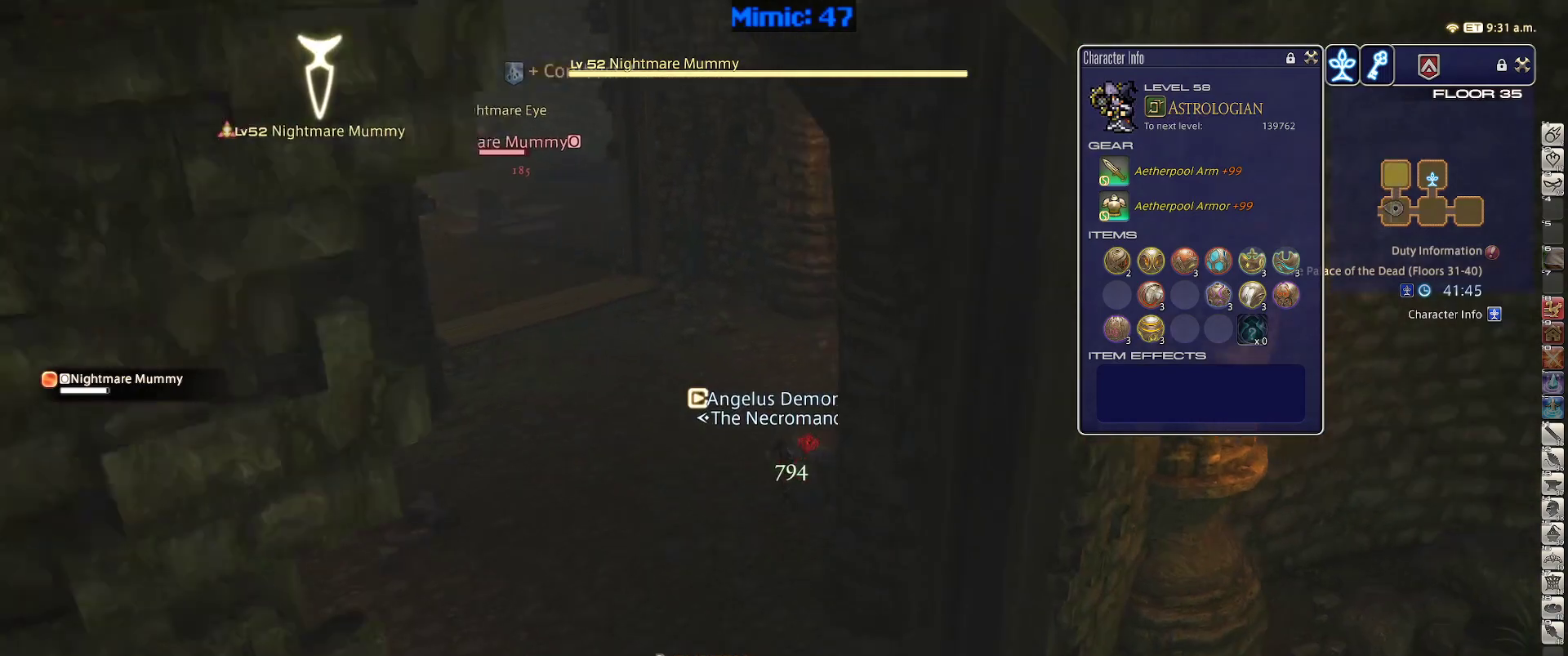
{"keys": ["a", "p", "s"], "events": [[67, "rbracket", "up"], [167, "a", "down"], [400, "p", "down"]]}
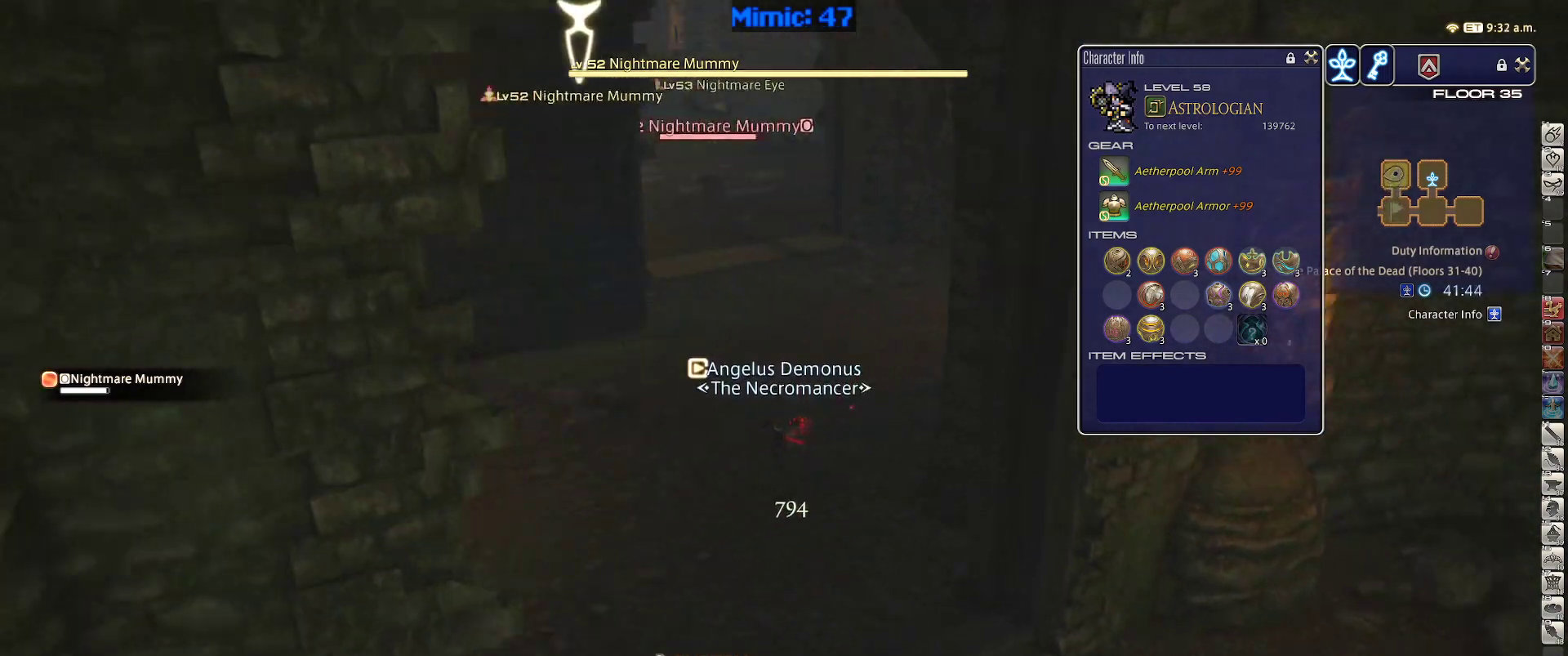
{"keys": ["s"], "events": [[50, "p", "up"], [133, "a", "up"]]}
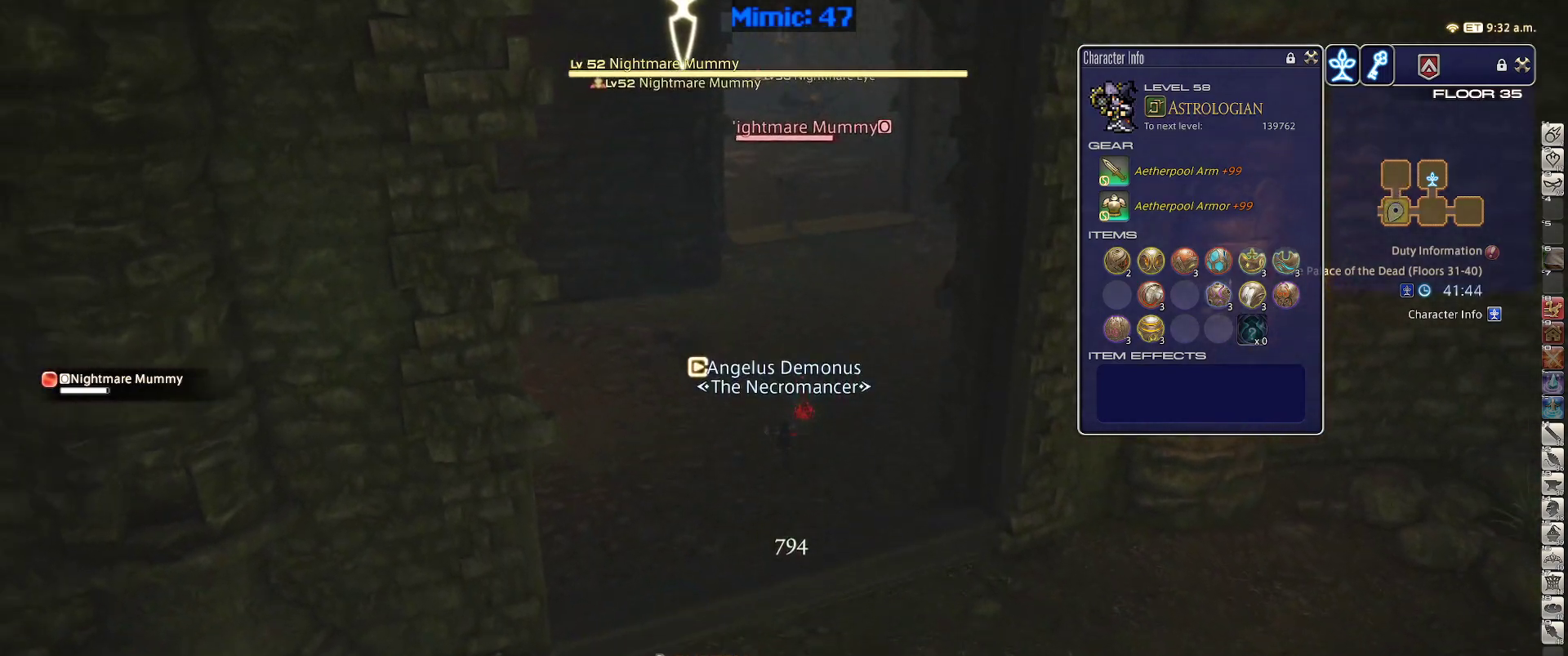
{"keys": ["s"], "events": [[200, "alt_r", "down"], [383, "alt_r", "up"]]}
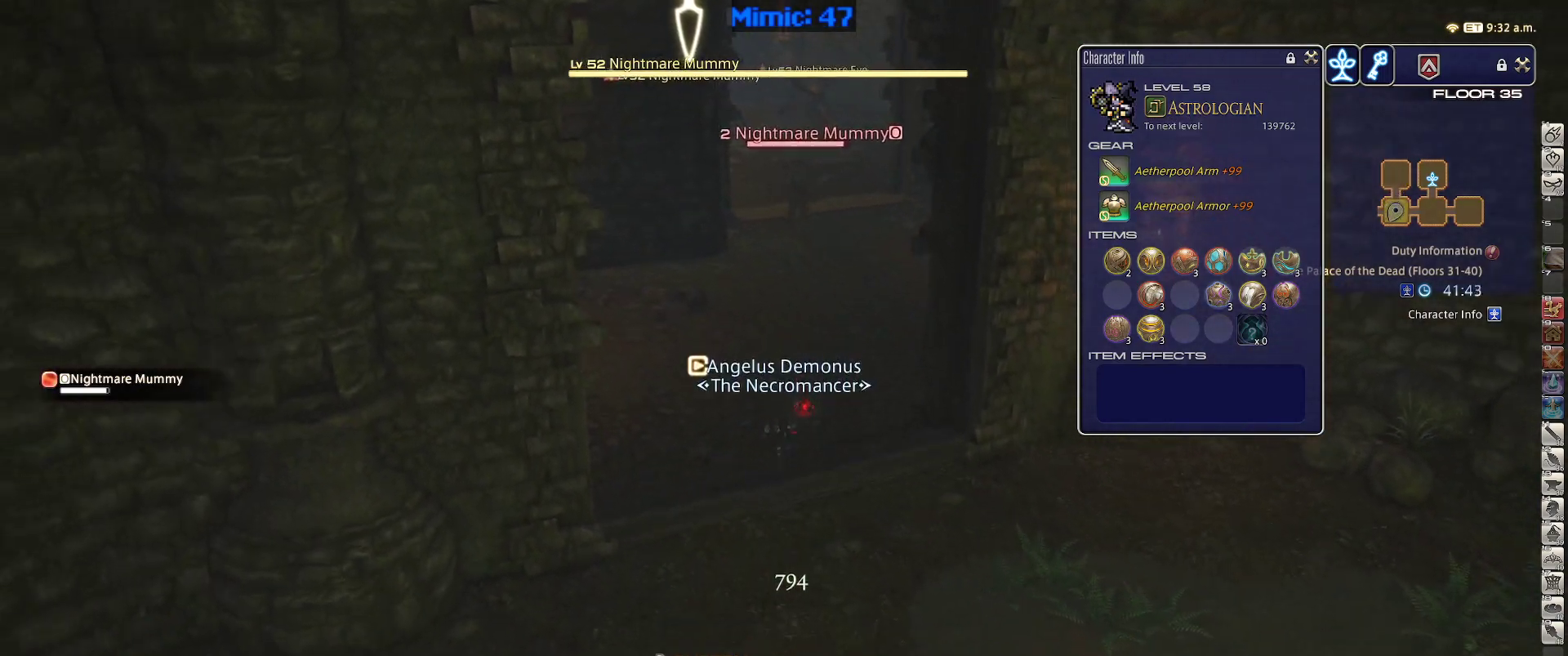
{"keys": ["w"], "events": [[217, "s", "up"], [267, "return", "down"], [300, "return", "up"], [350, "w", "down"]]}
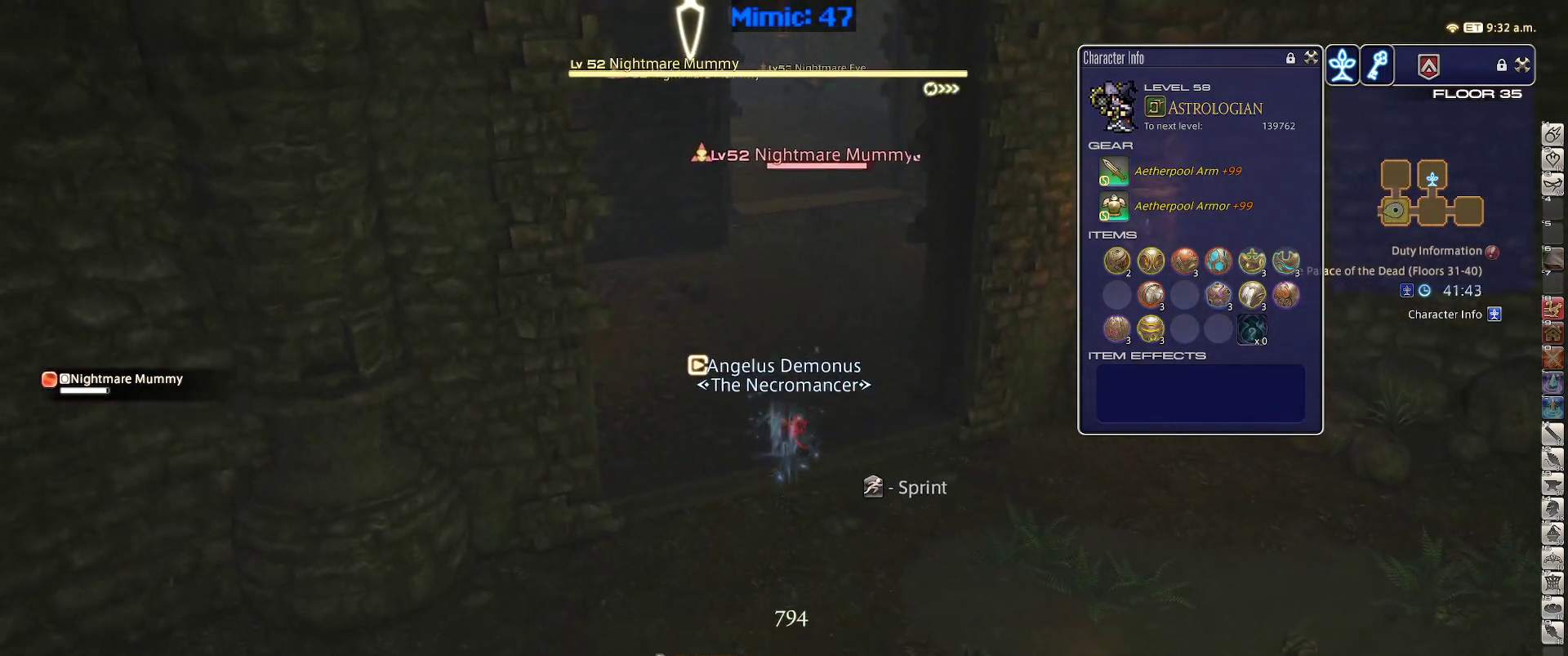
{"keys": ["a", "p", "s"], "events": [[133, "w", "up"], [183, "a", "down"], [283, "s", "down"], [367, "p", "down"]]}
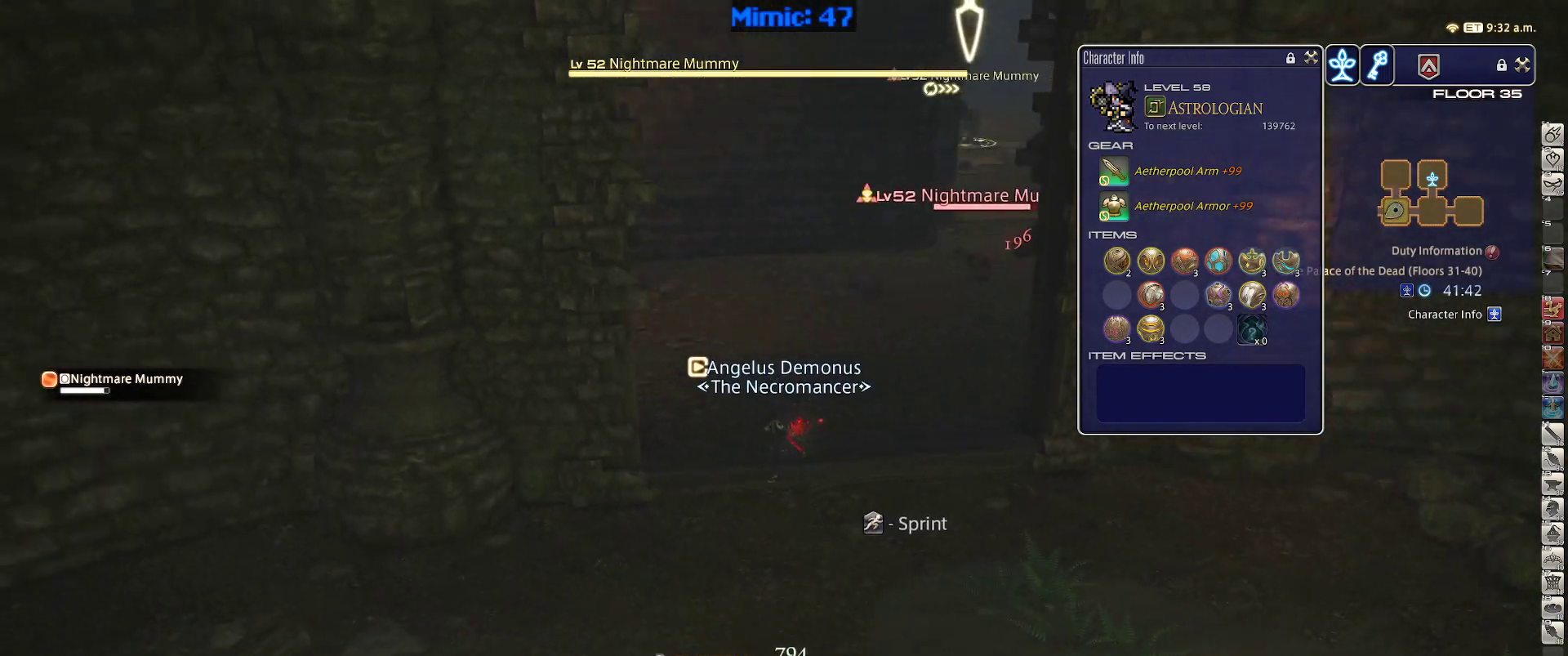
{"keys": ["a", "alt_r", "minus"], "events": [[250, "s", "up"], [300, "p", "up"], [383, "alt_r", "down"], [433, "minus", "down"]]}
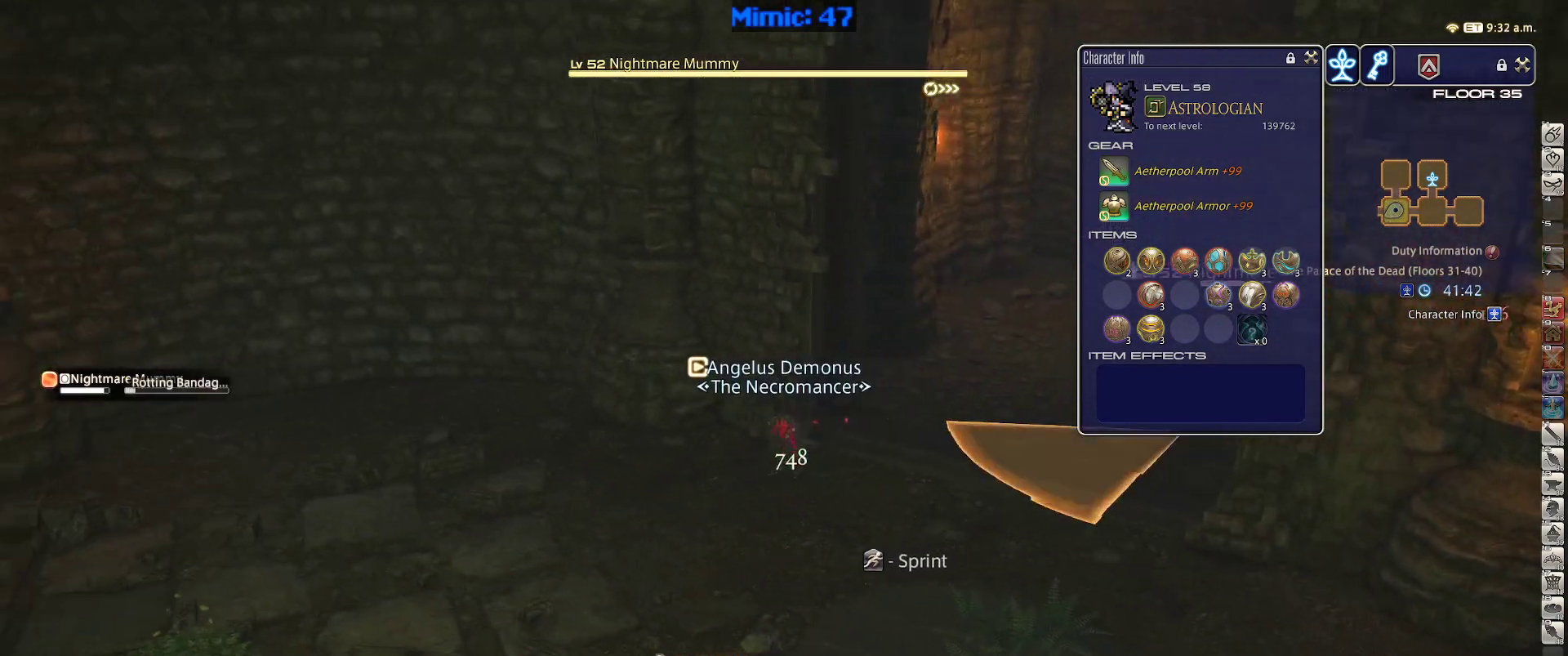
{"keys": ["a", "p", "w"], "events": [[33, "alt_r", "up"], [33, "minus", "up"], [117, "p", "down"], [450, "w", "down"]]}
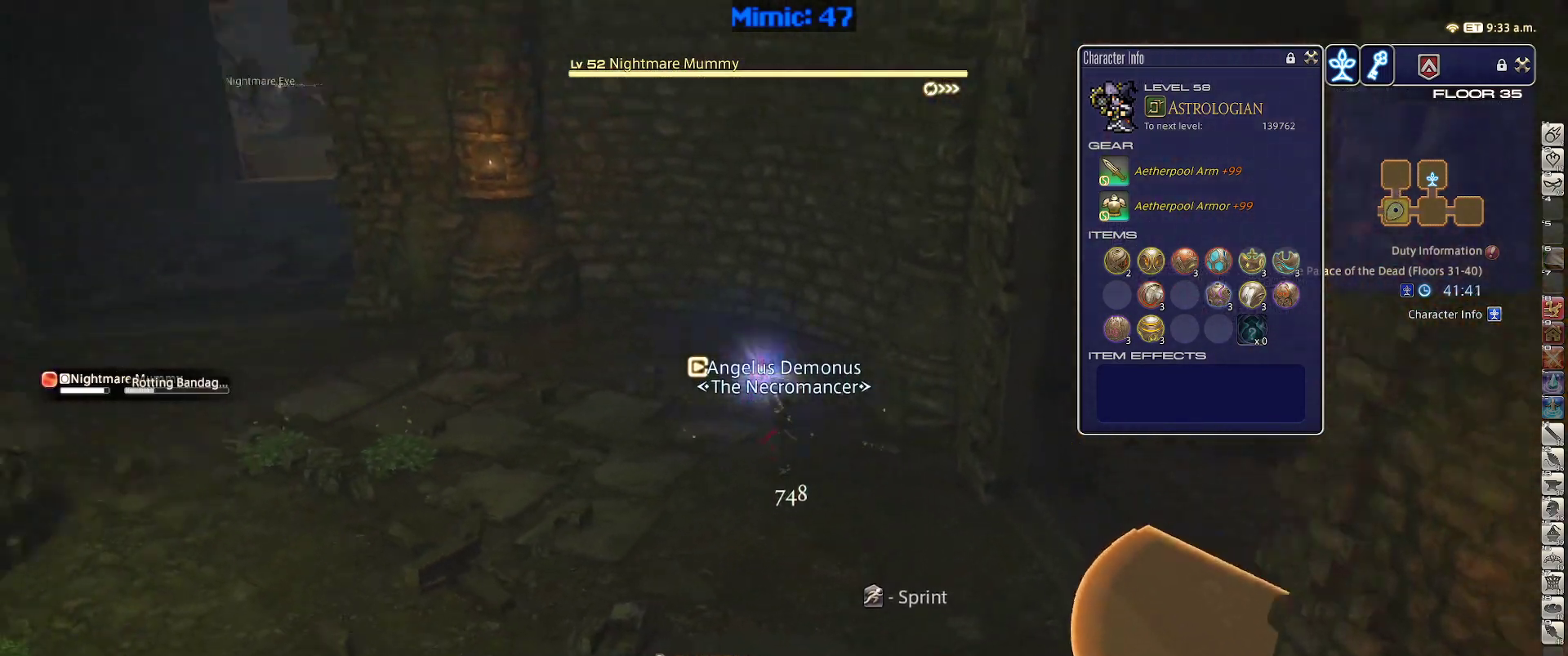
{"keys": ["a", "p", "w"], "events": [[100, "p", "up"], [367, "p", "down"]]}
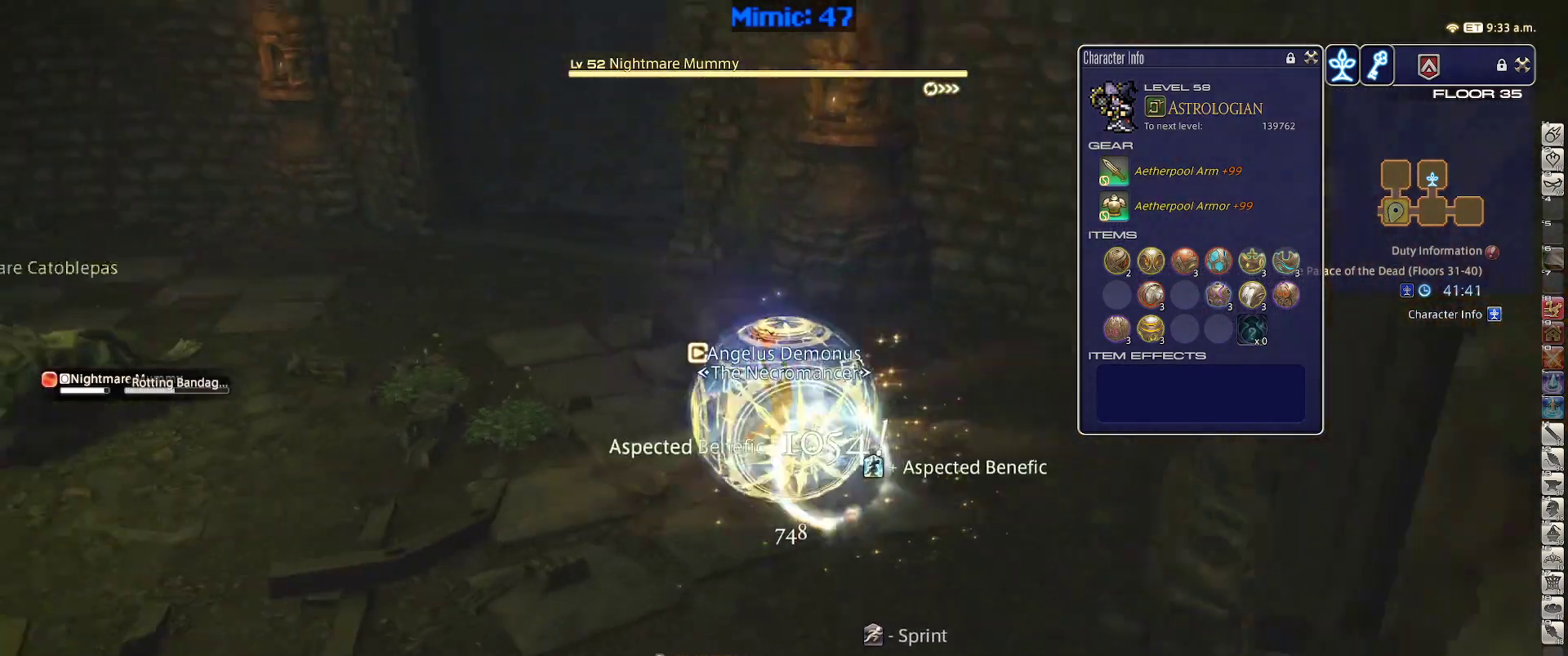
{"keys": ["p", "w"], "events": [[333, "return", "down"], [433, "return", "up"], [483, "a", "up"]]}
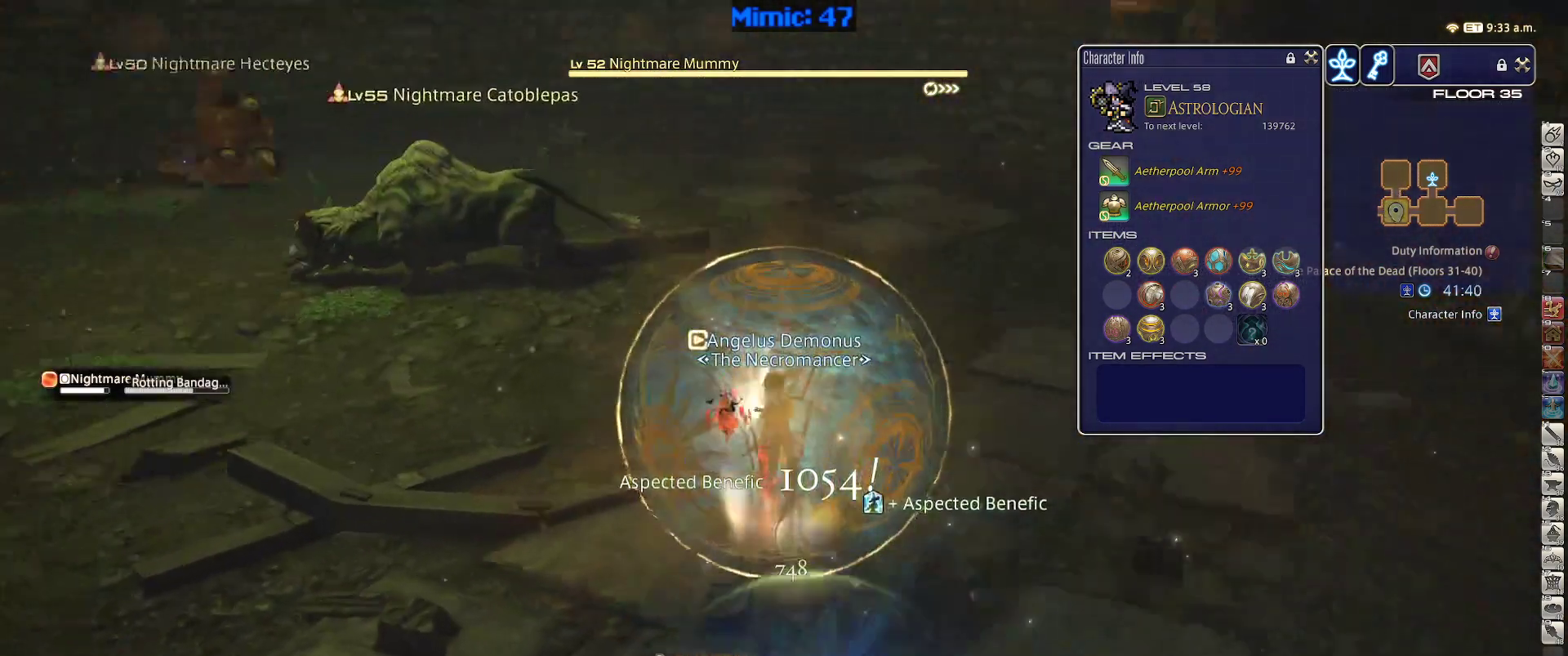
{"keys": ["d", "w"], "events": [[167, "p", "up"], [217, "q", "down"], [350, "q", "up"], [400, "return", "down"], [500, "d", "down"], [500, "return", "up"]]}
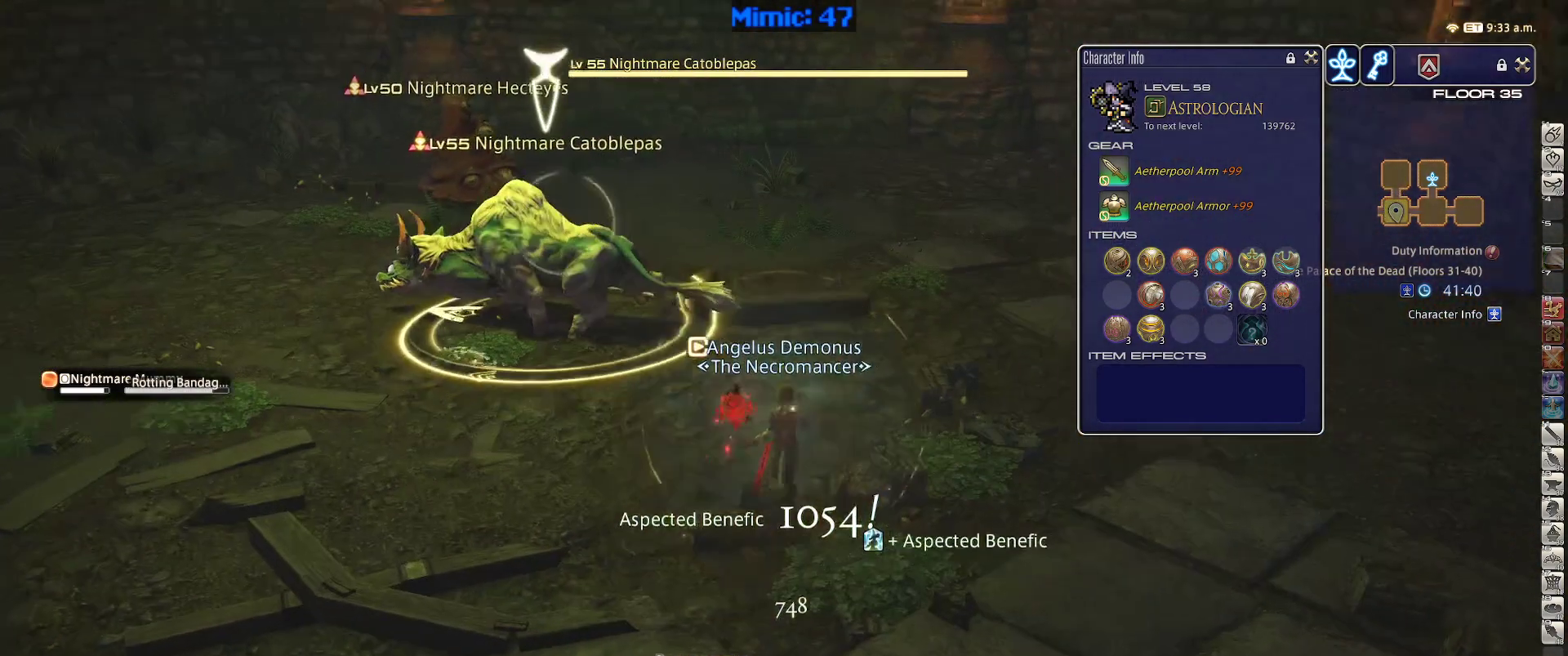
{"keys": ["rbracket", "w"], "events": [[50, "space", "down"], [83, "rbracket", "down"], [133, "space", "up"], [183, "2", "down"], [283, "2", "up"], [417, "d", "up"]]}
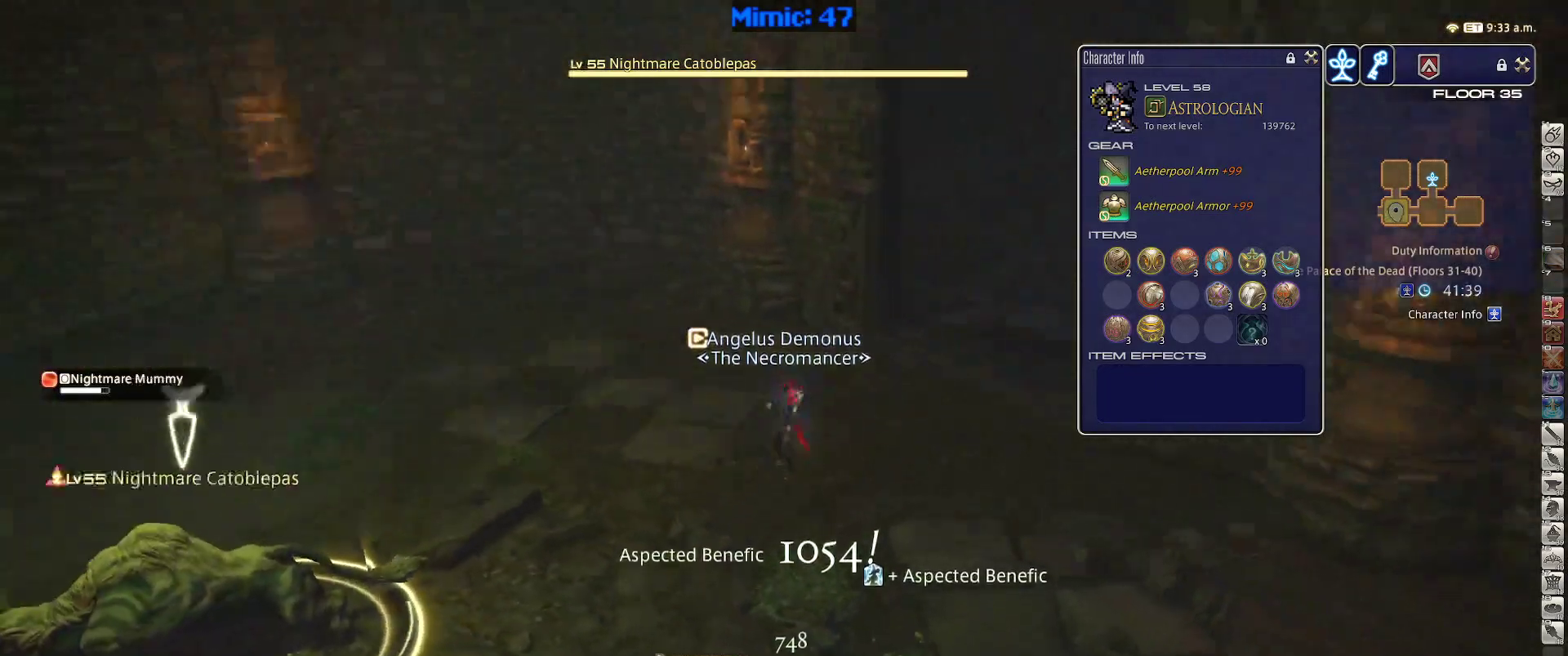
{"keys": ["rbracket", "w"], "events": [[50, "rbracket", "up"], [250, "rbracket", "down"]]}
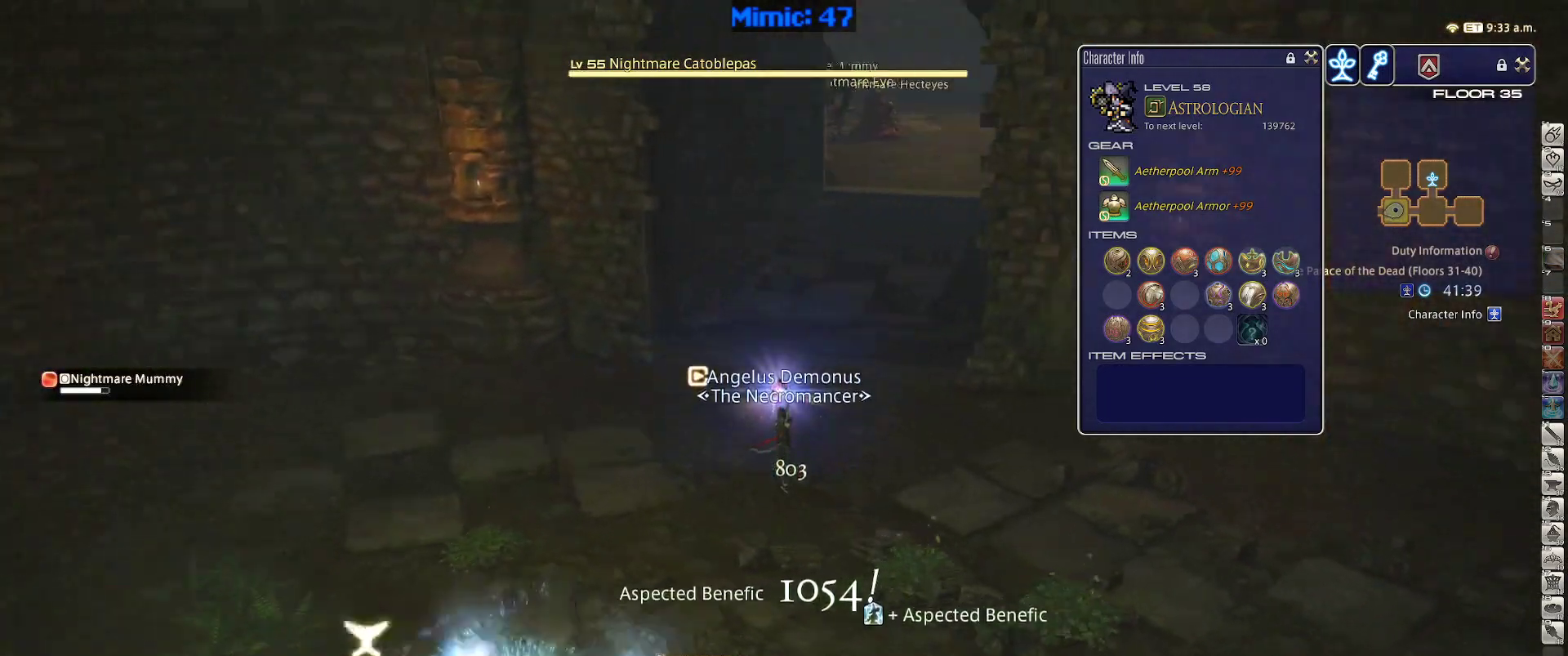
{"keys": ["w"], "events": [[67, "minus", "down"], [117, "rbracket", "up"], [167, "minus", "up"]]}
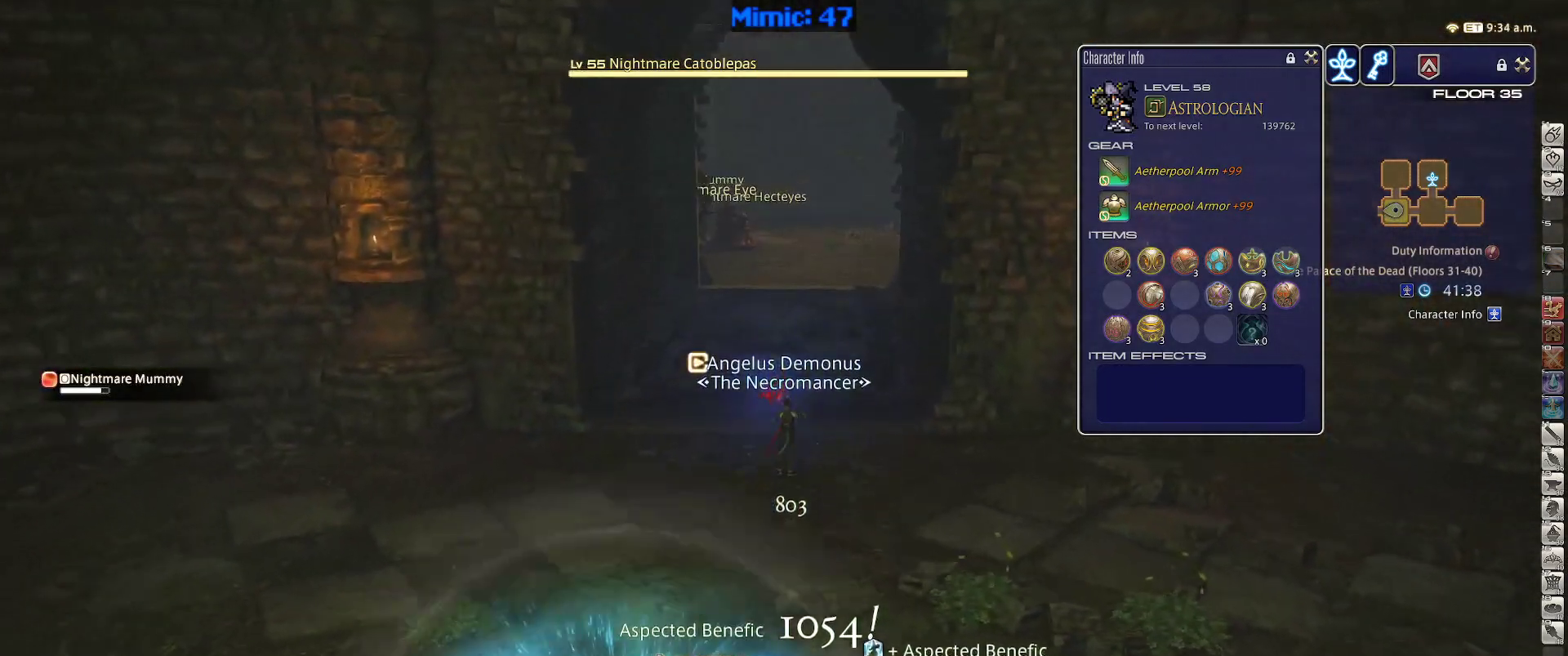
{"keys": ["alt_r", "w"], "events": [[83, "space", "down"], [233, "alt_r", "down"], [233, "space", "up"], [317, "q", "down"], [417, "q", "up"]]}
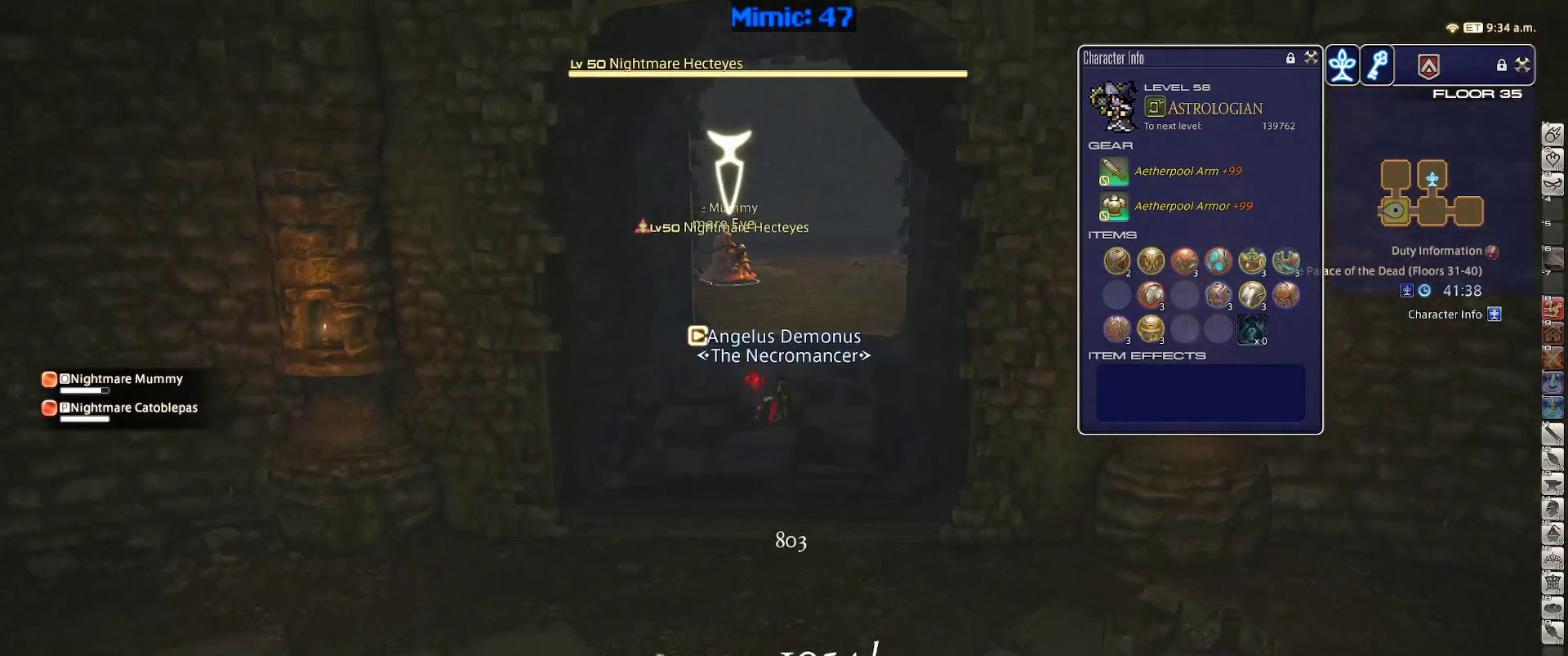
{"keys": ["space", "w"], "events": [[50, "alt_r", "up"], [433, "space", "down"]]}
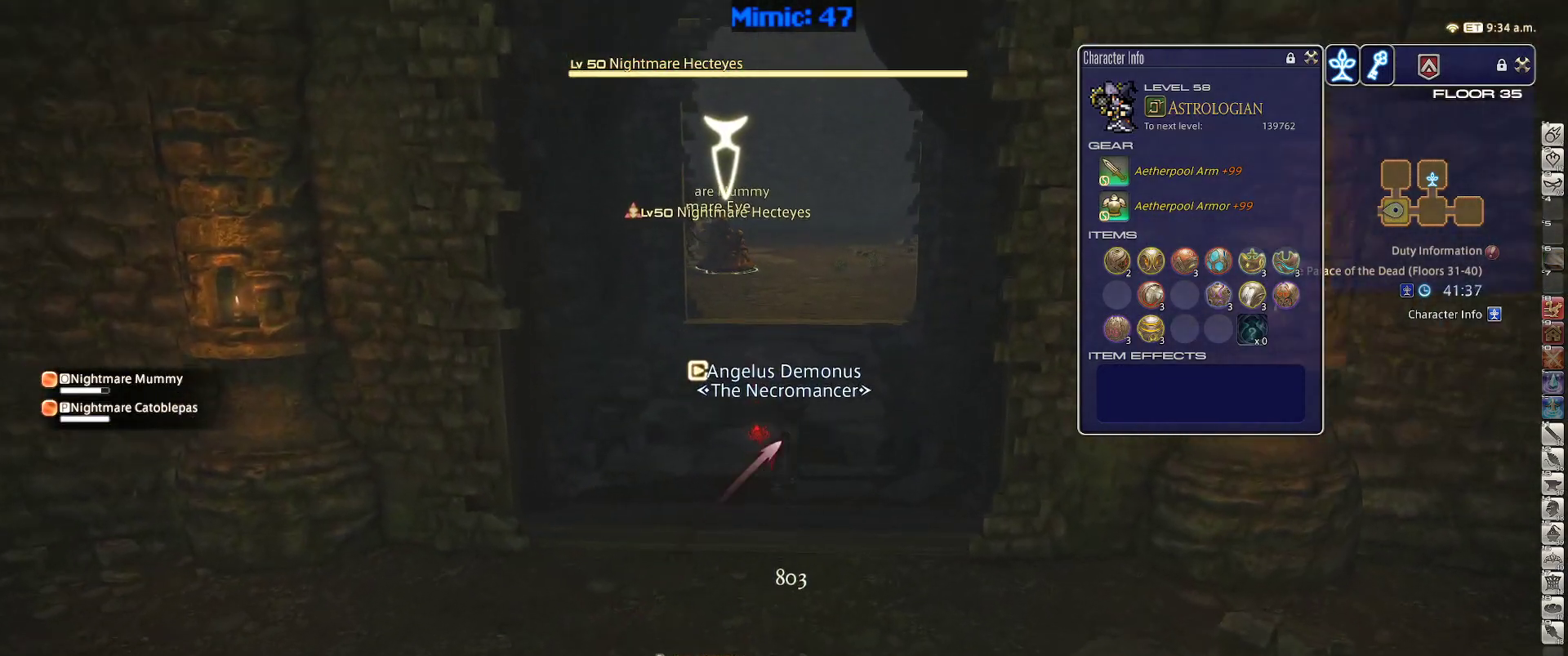
{"keys": ["w"], "events": [[83, "space", "up"], [267, "q", "down"], [350, "q", "up"]]}